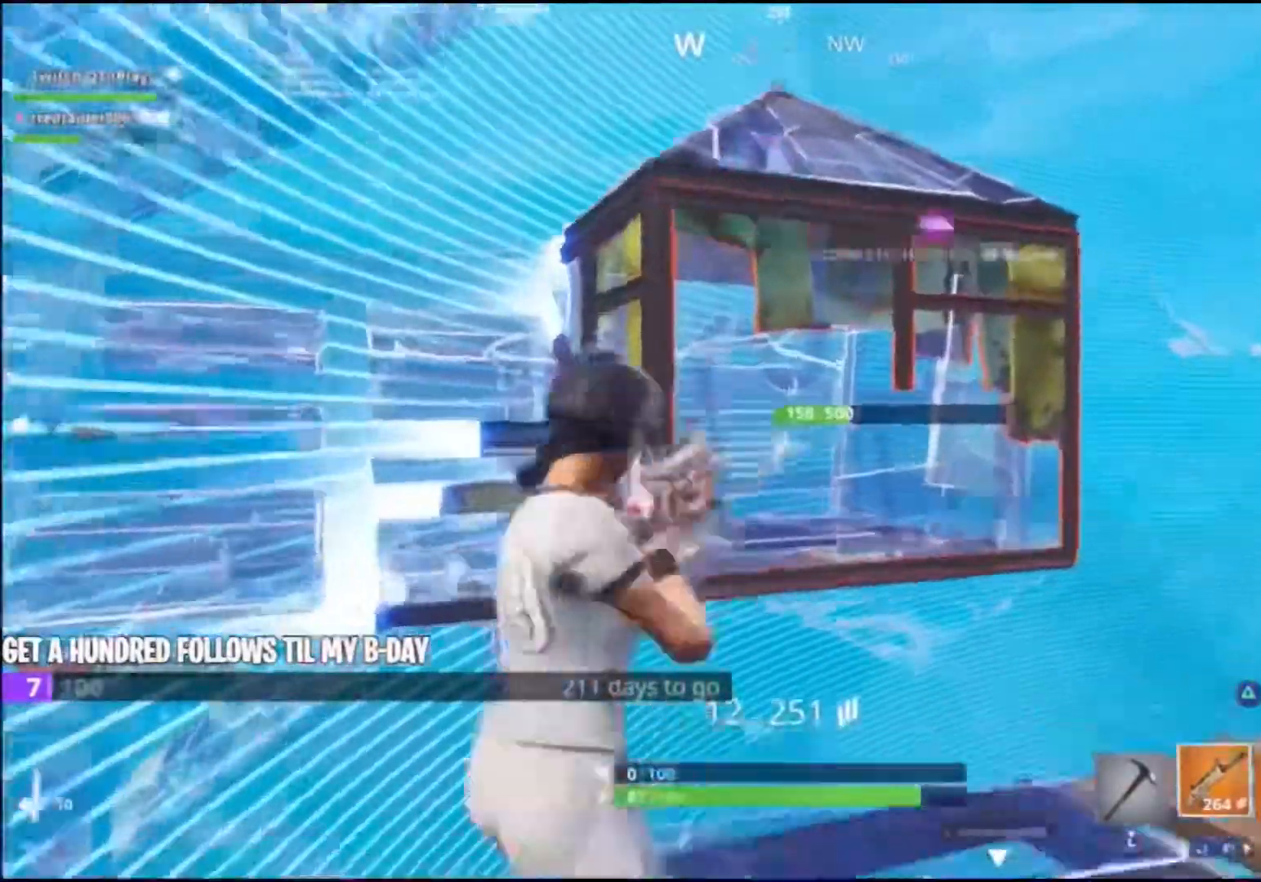
Gameplay with a controller (PlayStation layout); each line is a JSON object with the inputs held at the frame after it. "events" lists button and stick changes between this image and that frame as [ms after this image, input, new state], when the widget could be followed in between.
{"buttons": ["L2", "R2"], "left_stick": "down-right", "right_stick": "center", "events": [[267, "left_stick", "down"], [400, "left_stick", "down-right"], [433, "right_stick", "center"]]}
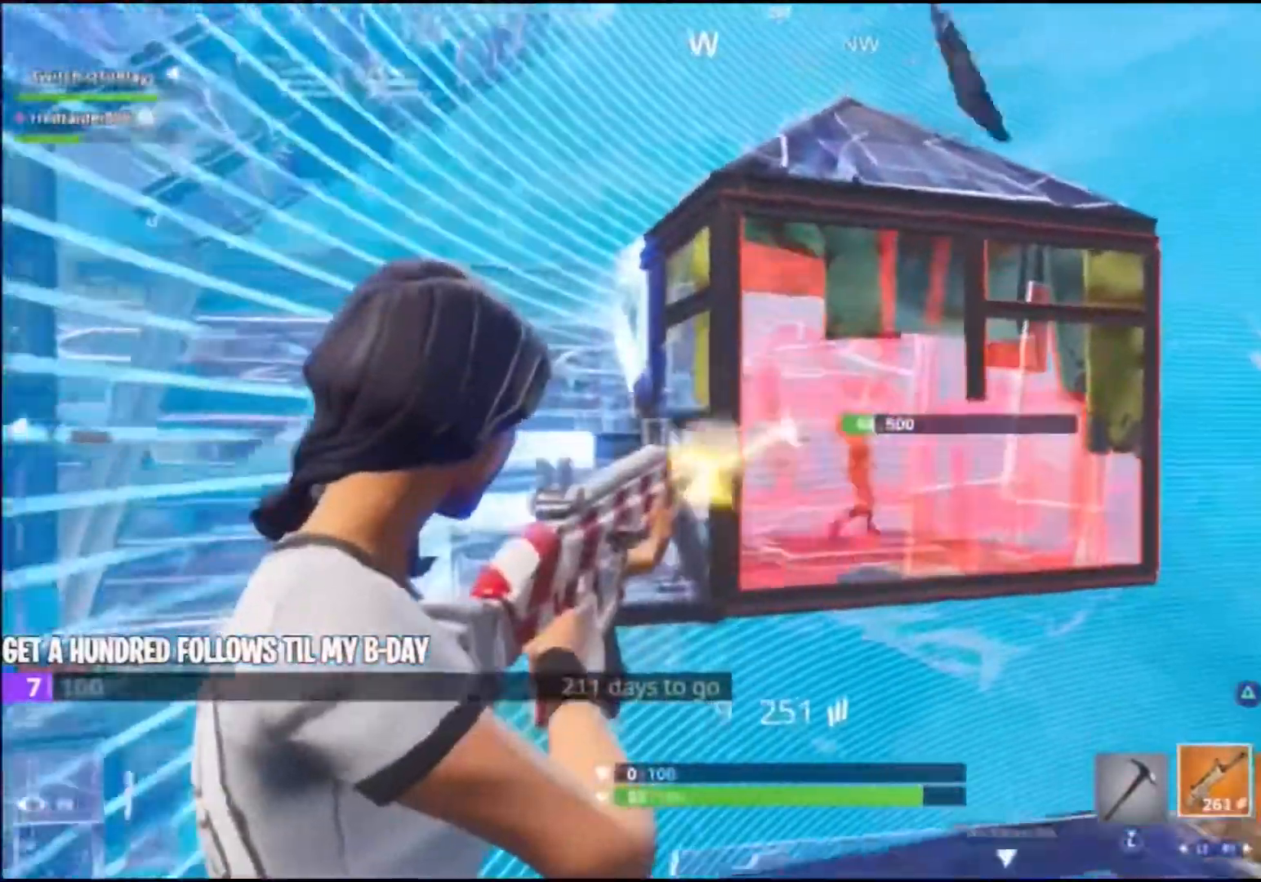
{"buttons": ["L2"], "left_stick": "right", "right_stick": "center", "events": [[67, "left_stick", "right"], [500, "R2", "up"]]}
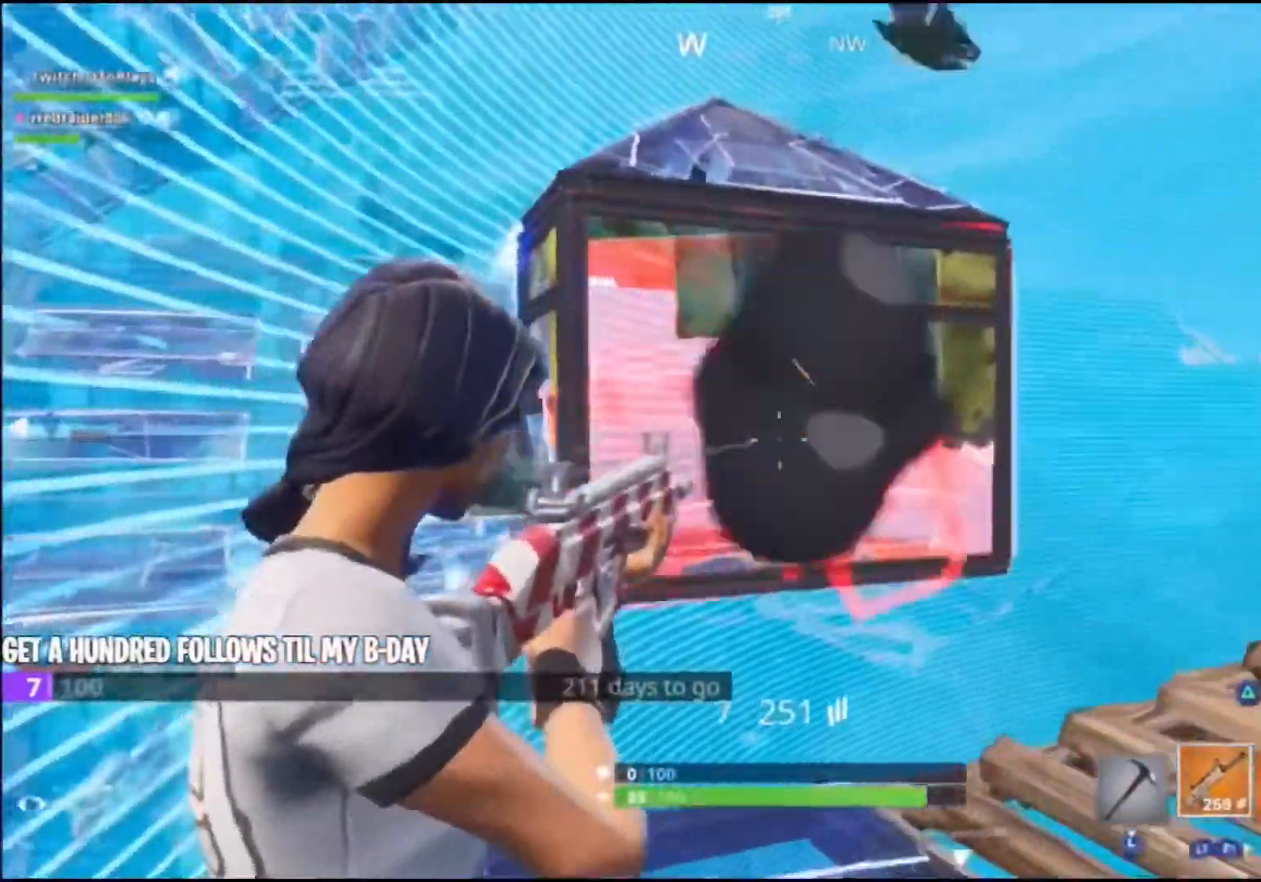
{"buttons": ["R2"], "left_stick": "right", "right_stick": "left", "events": [[67, "L2", "up"], [67, "R2", "down"], [67, "right_stick", "left"], [133, "L2", "down"], [200, "R2", "up"], [200, "right_stick", "center"], [267, "L2", "up"], [267, "R2", "down"], [267, "right_stick", "left"], [333, "L2", "down"], [367, "R2", "up"], [367, "right_stick", "center"], [400, "R2", "down"], [467, "L2", "up"], [500, "right_stick", "left"]]}
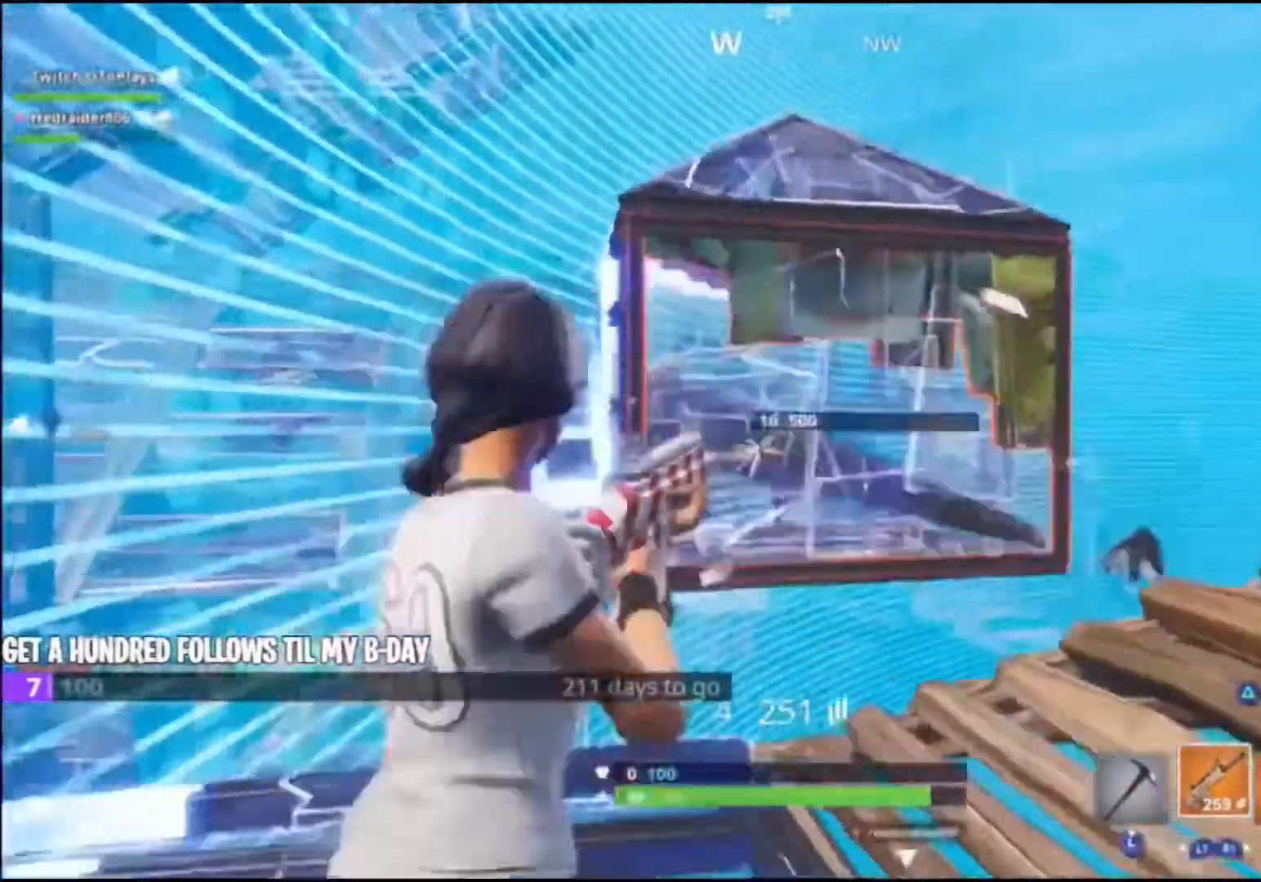
{"buttons": [], "left_stick": "right", "right_stick": "center", "events": [[33, "R2", "up"], [67, "L2", "down"], [100, "R2", "down"], [167, "right_stick", "center"], [200, "L2", "up"], [200, "R2", "up"], [367, "TRIANGLE", "down"], [433, "TRIANGLE", "up"]]}
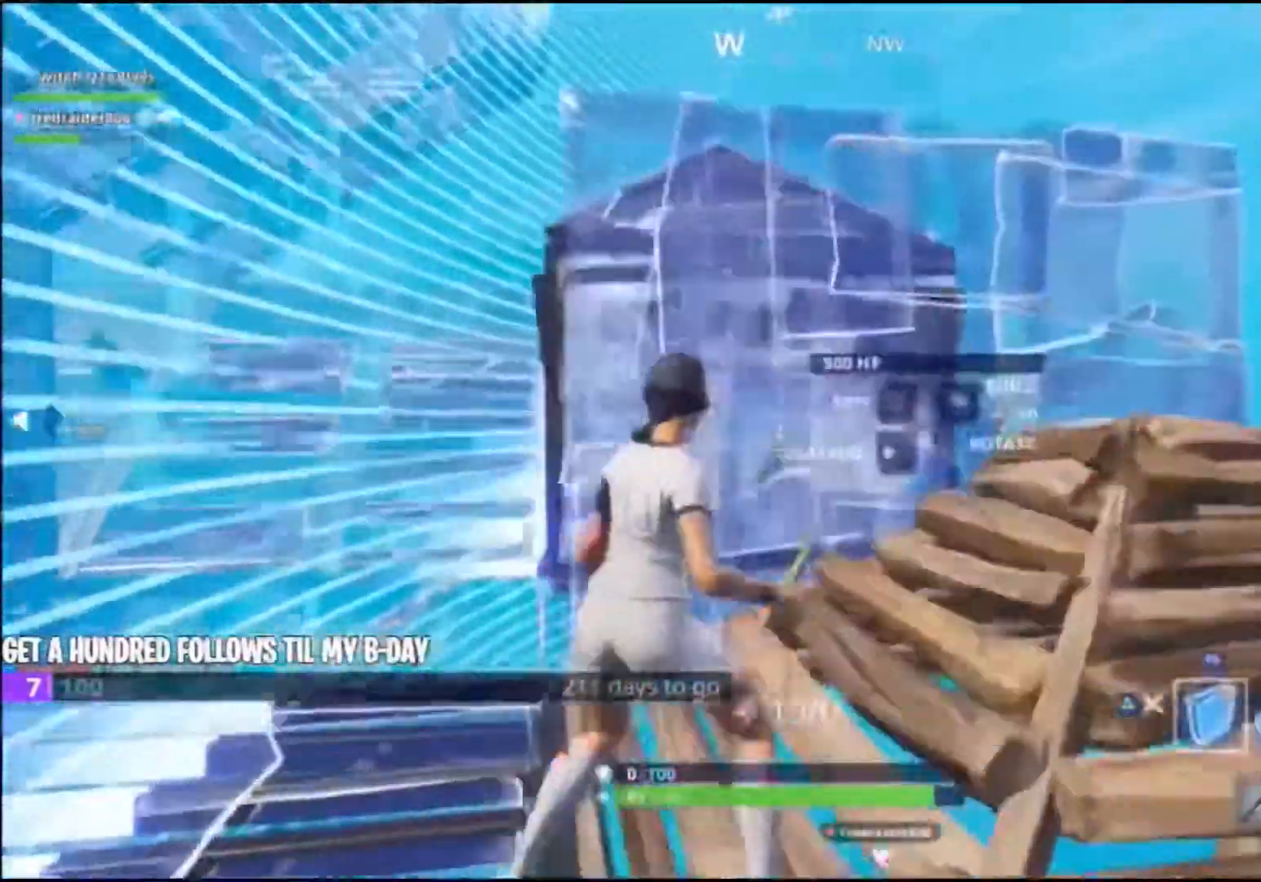
{"buttons": ["SQUARE"], "left_stick": "center", "right_stick": "center", "events": [[33, "R2", "down"], [67, "right_stick", "down-left"], [167, "right_stick", "center"], [233, "R2", "up"], [300, "TRIANGLE", "down"], [367, "TRIANGLE", "up"], [467, "SQUARE", "down"], [500, "left_stick", "center"]]}
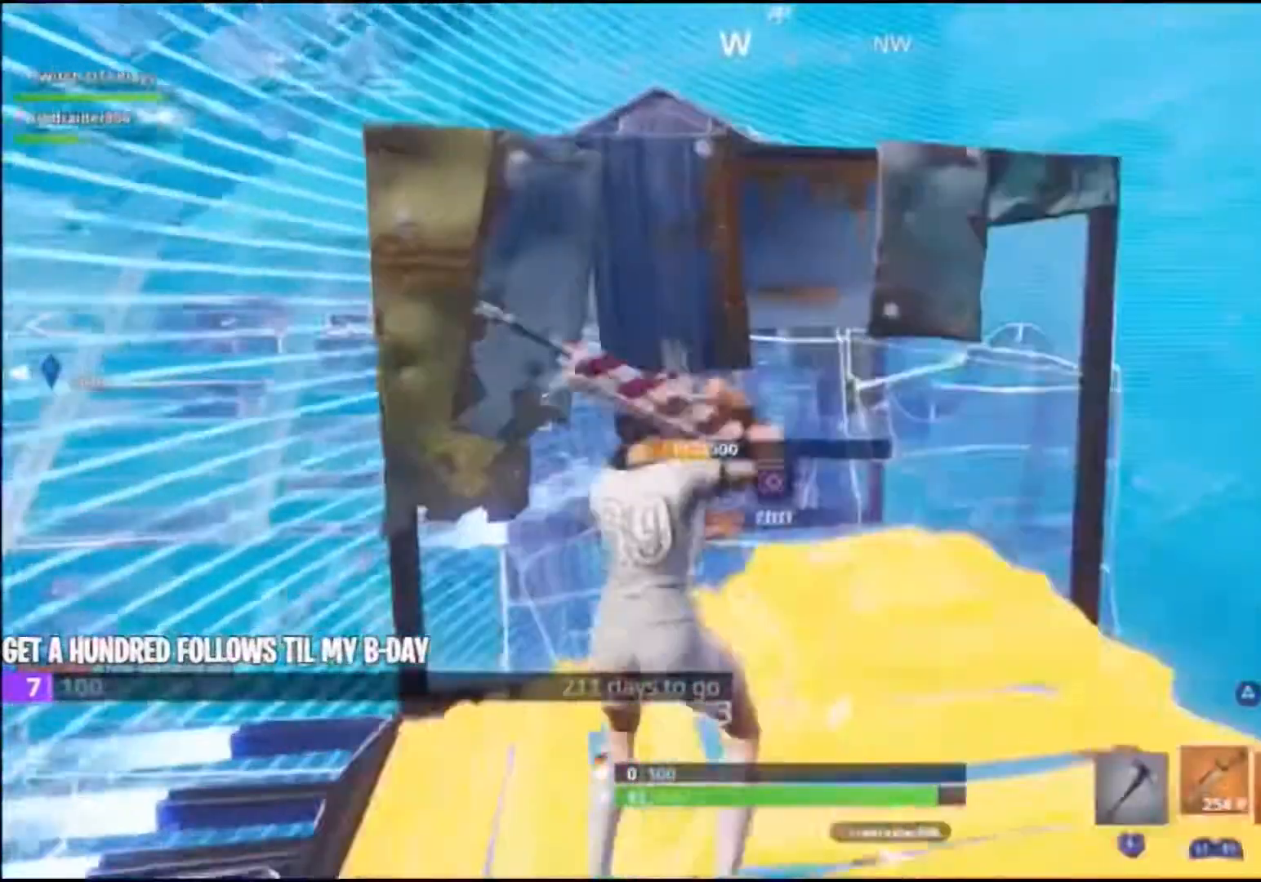
{"buttons": [], "left_stick": "up-right", "right_stick": "center", "events": [[67, "SQUARE", "up"], [167, "SQUARE", "down"], [233, "SQUARE", "up"], [300, "SQUARE", "down"], [333, "left_stick", "up-right"], [400, "SQUARE", "up"]]}
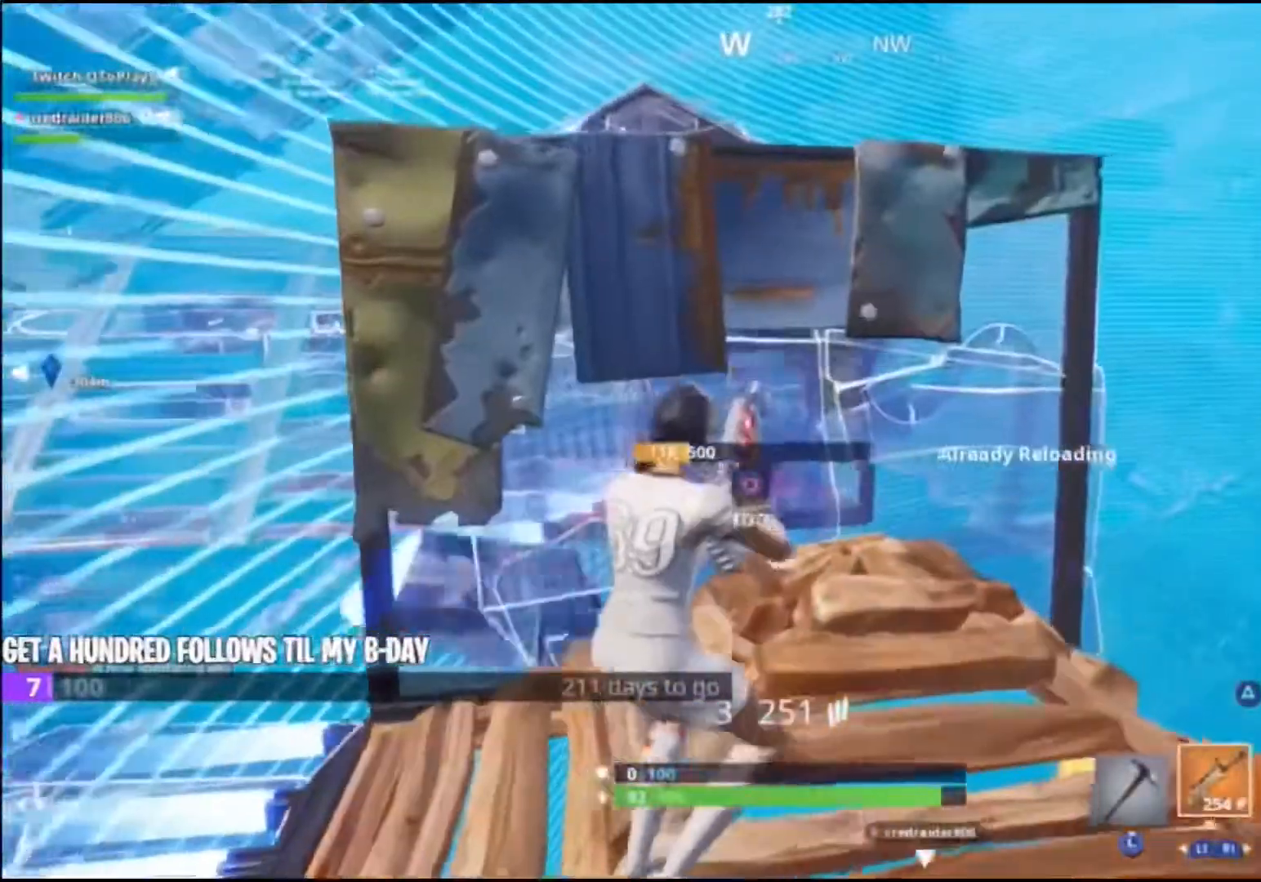
{"buttons": [], "left_stick": "up-right", "right_stick": "down-left", "events": [[33, "right_stick", "down"], [200, "right_stick", "center"], [467, "right_stick", "down-left"]]}
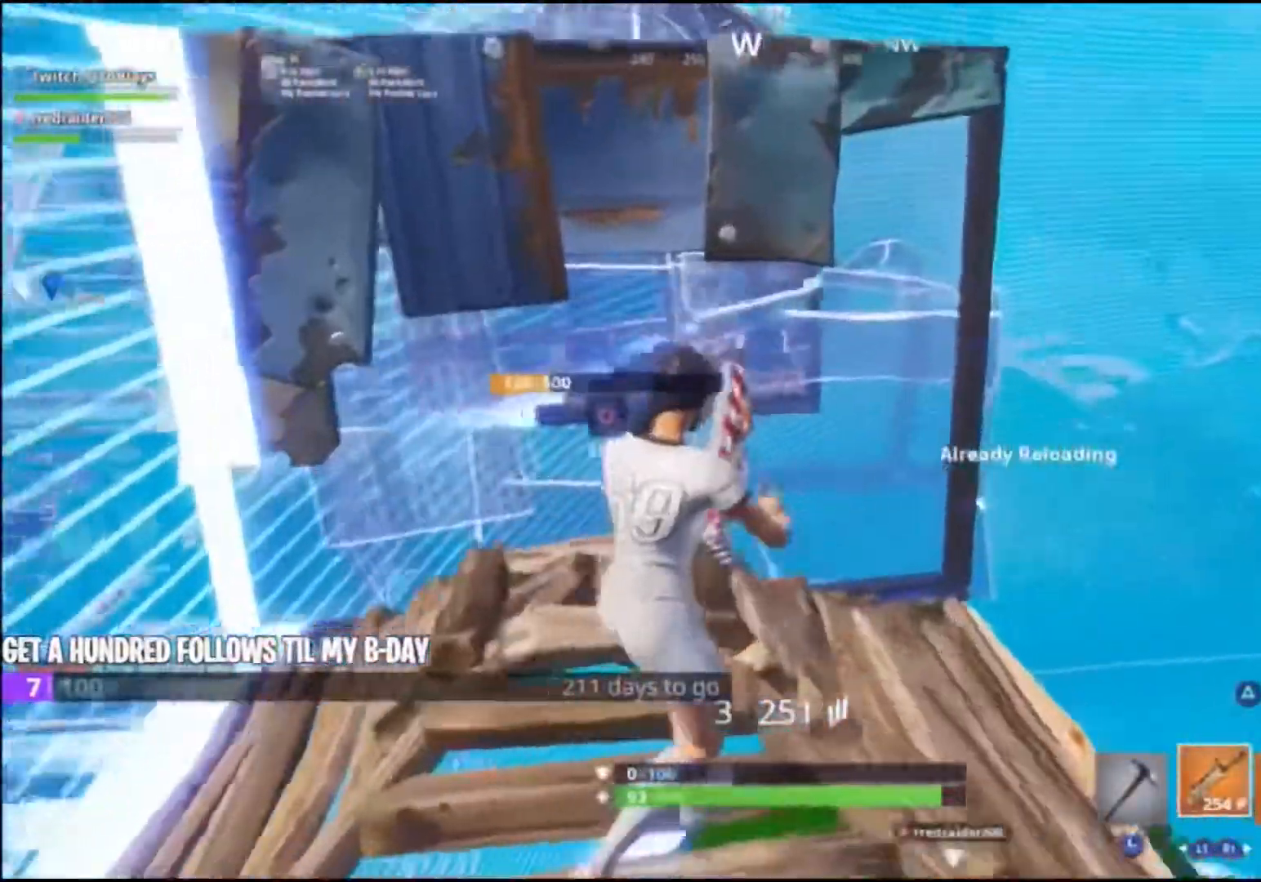
{"buttons": [], "left_stick": "center", "right_stick": "center", "events": [[100, "right_stick", "center"], [433, "left_stick", "center"]]}
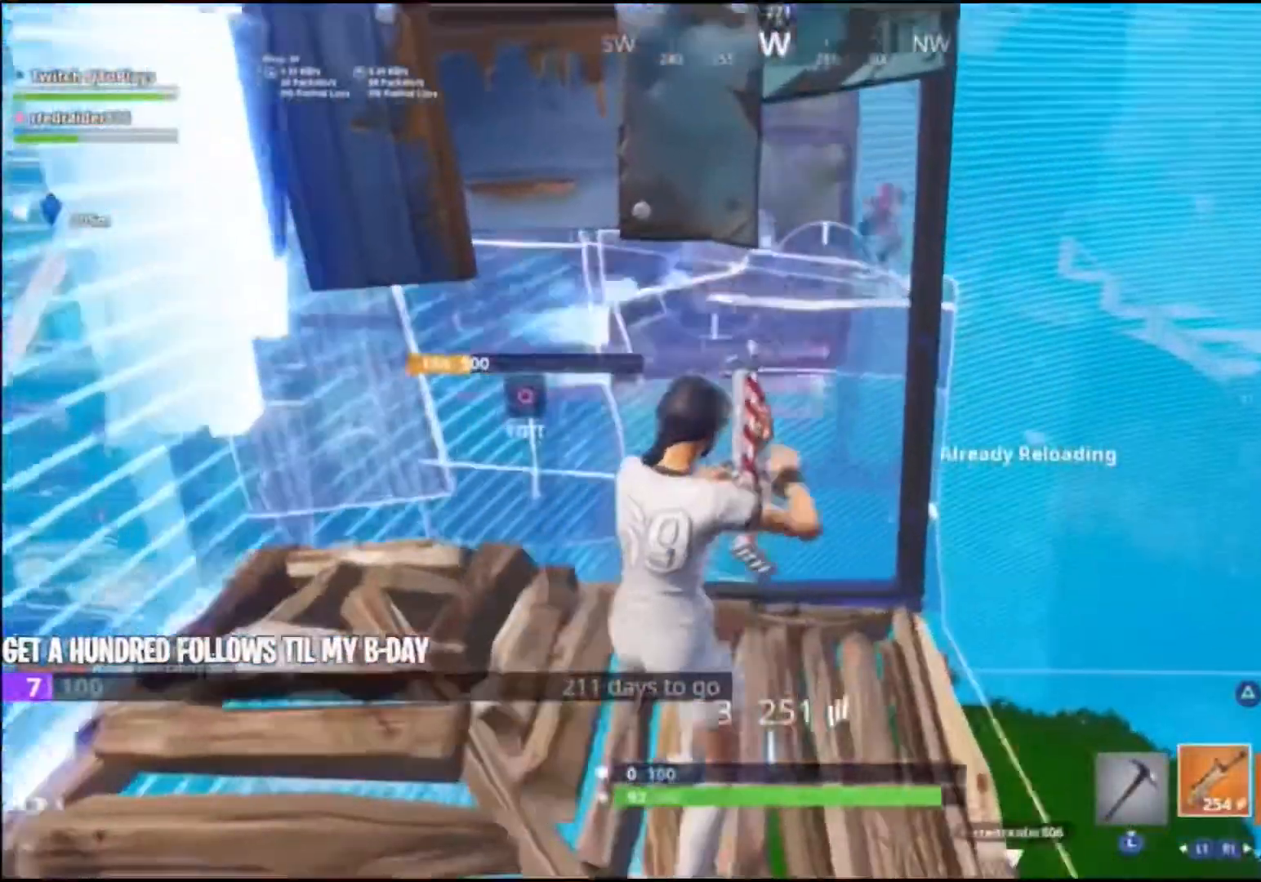
{"buttons": [], "left_stick": "up-right", "right_stick": "down", "events": [[200, "left_stick", "right"], [500, "left_stick", "up-right"], [500, "right_stick", "down"]]}
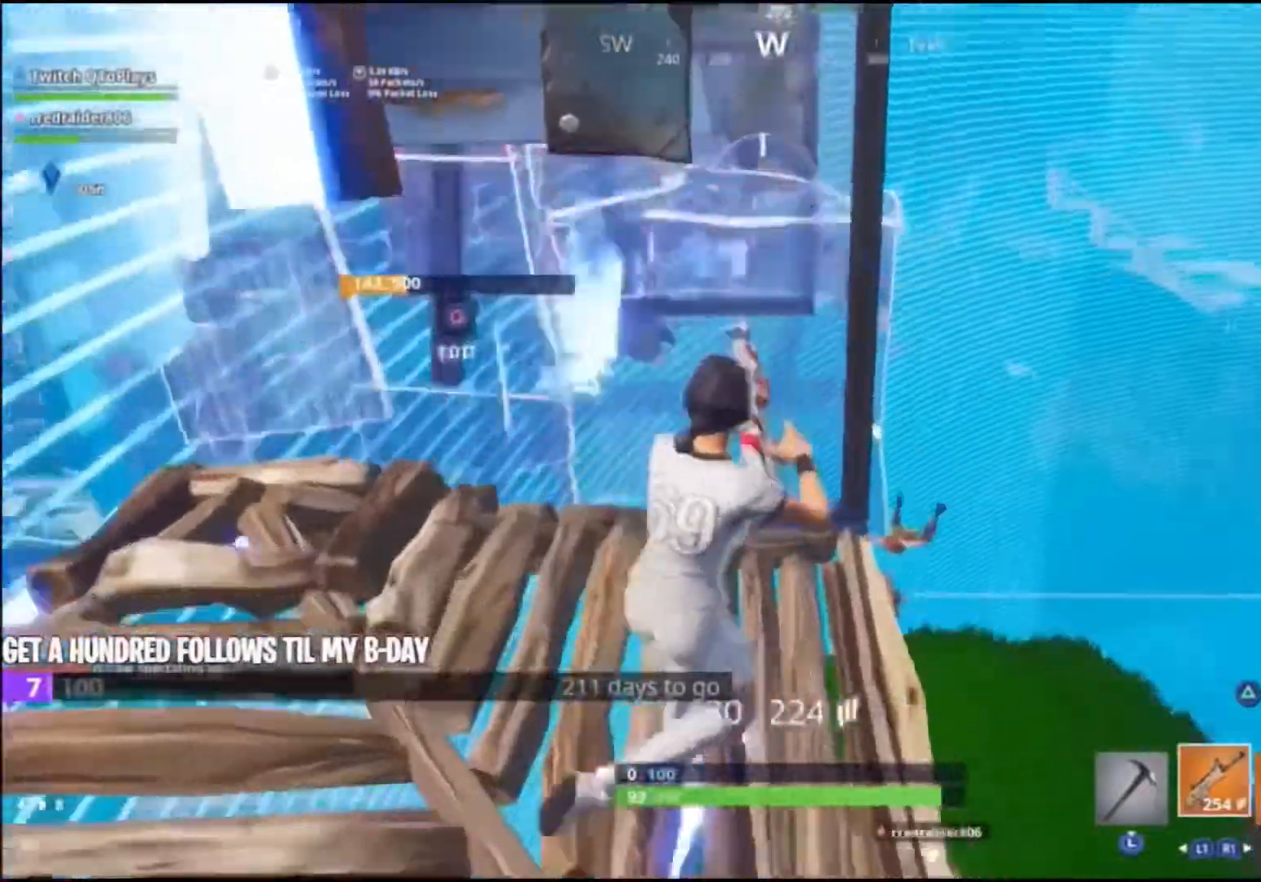
{"buttons": [], "left_stick": "up-right", "right_stick": "center", "events": [[200, "R1", "down"], [233, "right_stick", "center"], [267, "R1", "up"], [333, "left_stick", "center"], [467, "left_stick", "up-right"]]}
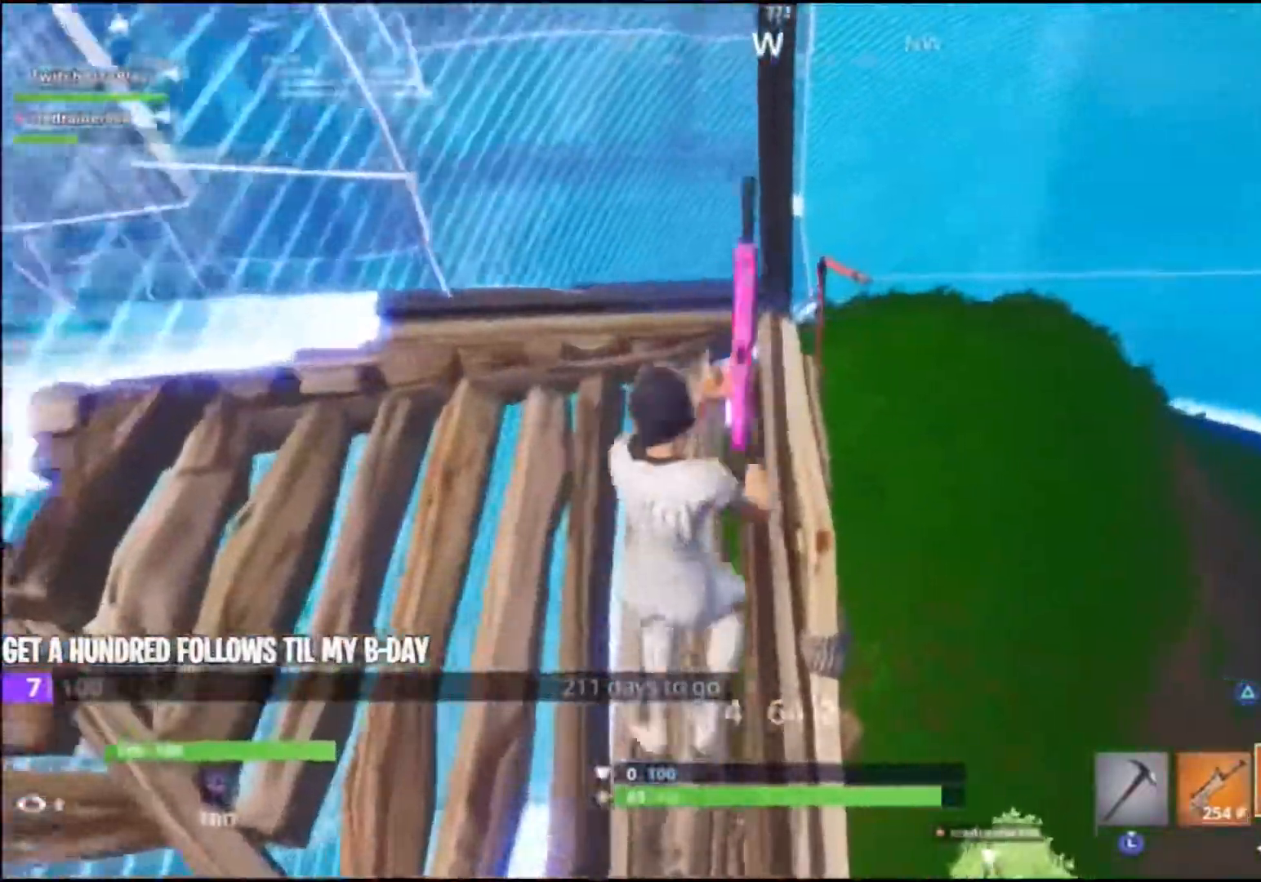
{"buttons": [], "left_stick": "up-right", "right_stick": "down-left", "events": [[133, "left_stick", "center"], [133, "right_stick", "down-right"], [233, "left_stick", "down-right"], [267, "right_stick", "center"], [367, "left_stick", "up-right"], [400, "right_stick", "down-left"]]}
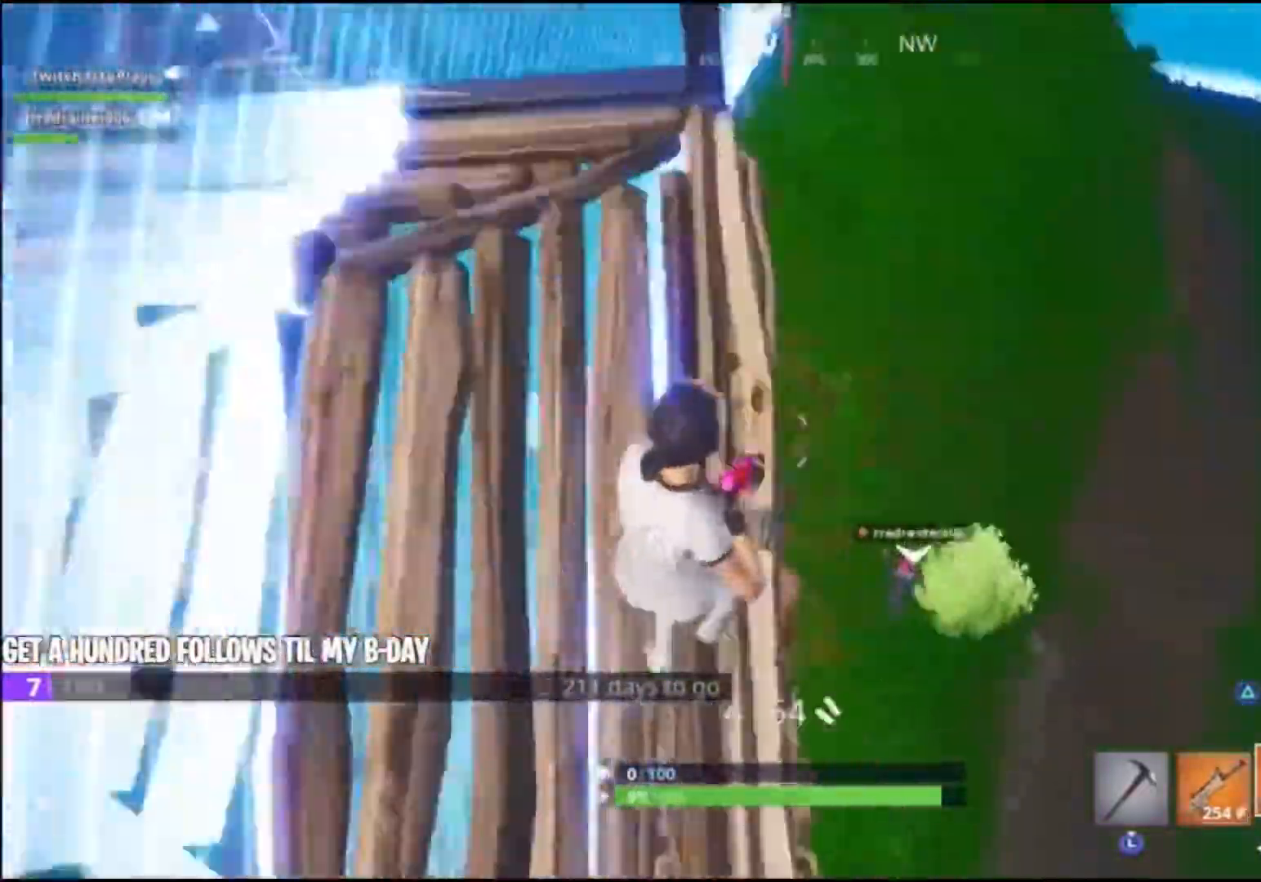
{"buttons": [], "left_stick": "up-right", "right_stick": "left", "events": [[133, "right_stick", "center"], [300, "right_stick", "left"]]}
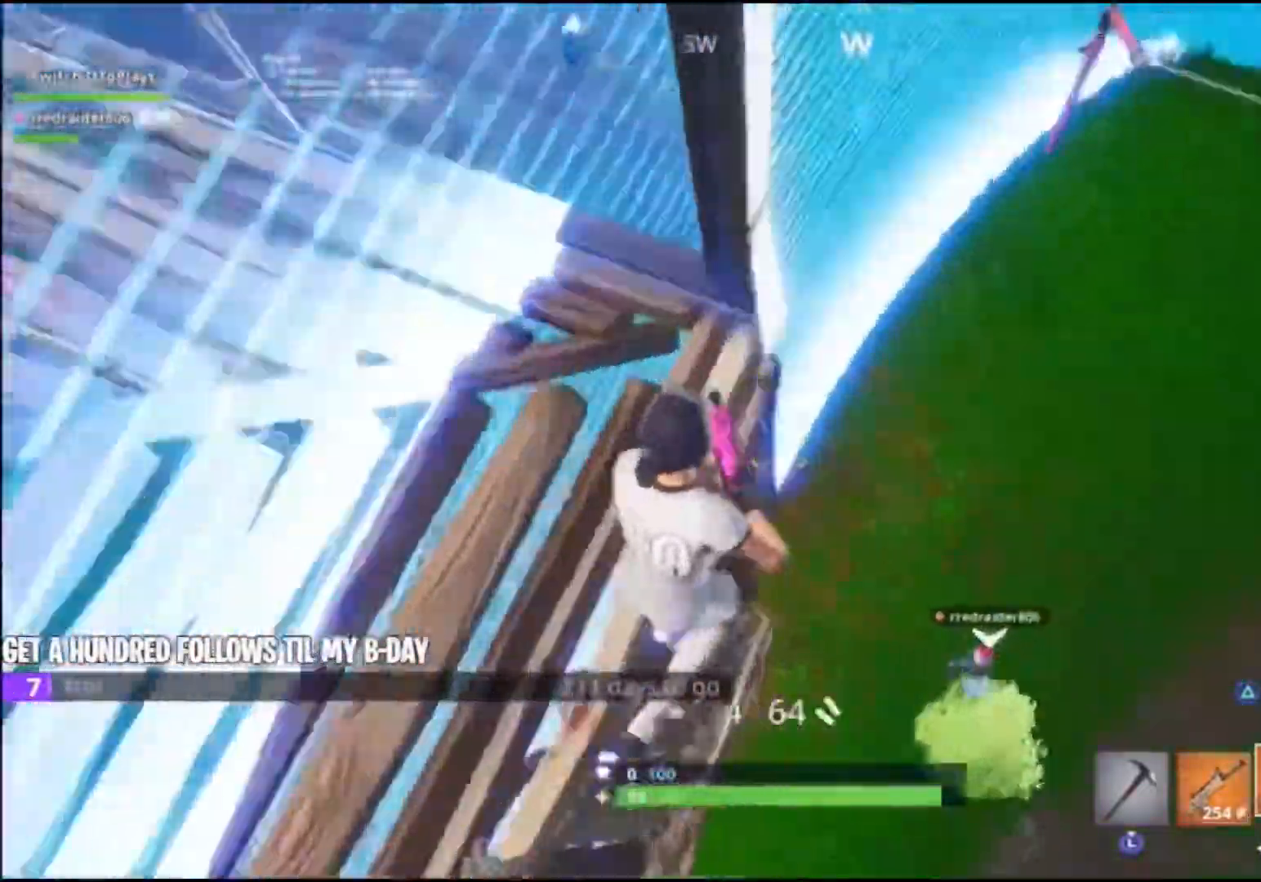
{"buttons": [], "left_stick": "down-left", "right_stick": "up-left", "events": [[133, "left_stick", "right"], [300, "left_stick", "down-right"], [433, "right_stick", "up-left"], [500, "left_stick", "down-left"]]}
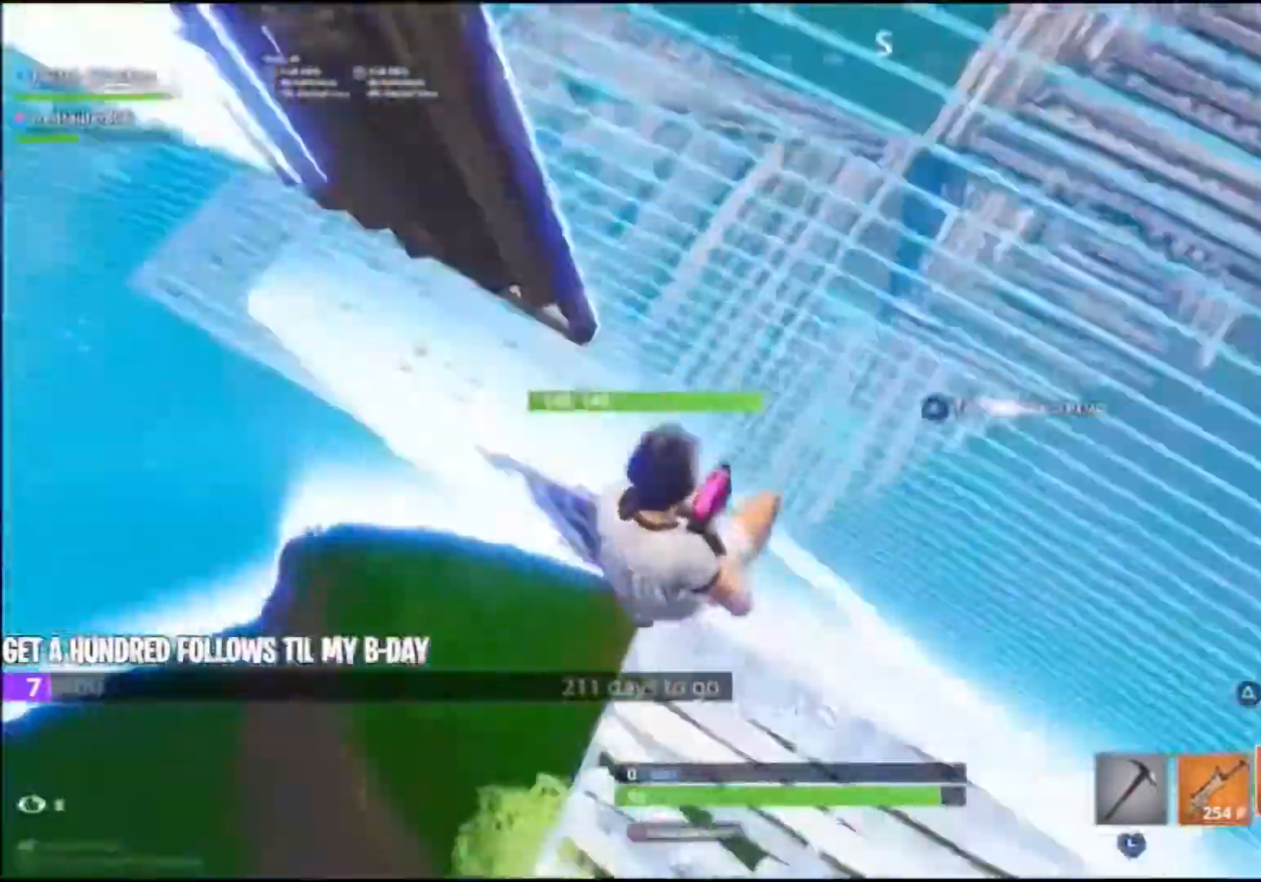
{"buttons": [], "left_stick": "down-left", "right_stick": "up-left", "events": []}
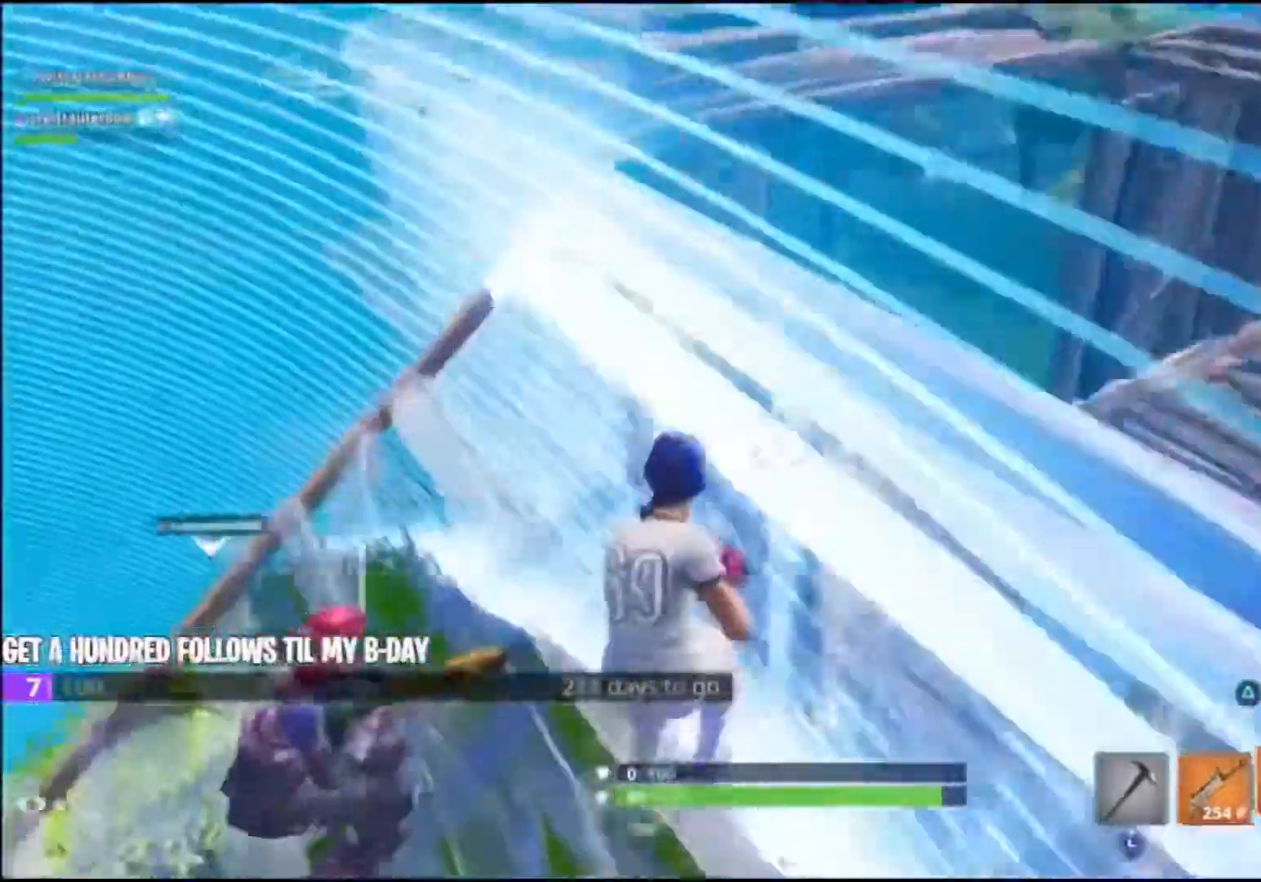
{"buttons": [], "left_stick": "down-left", "right_stick": "center", "events": [[33, "right_stick", "center"], [167, "right_stick", "left"], [300, "right_stick", "center"]]}
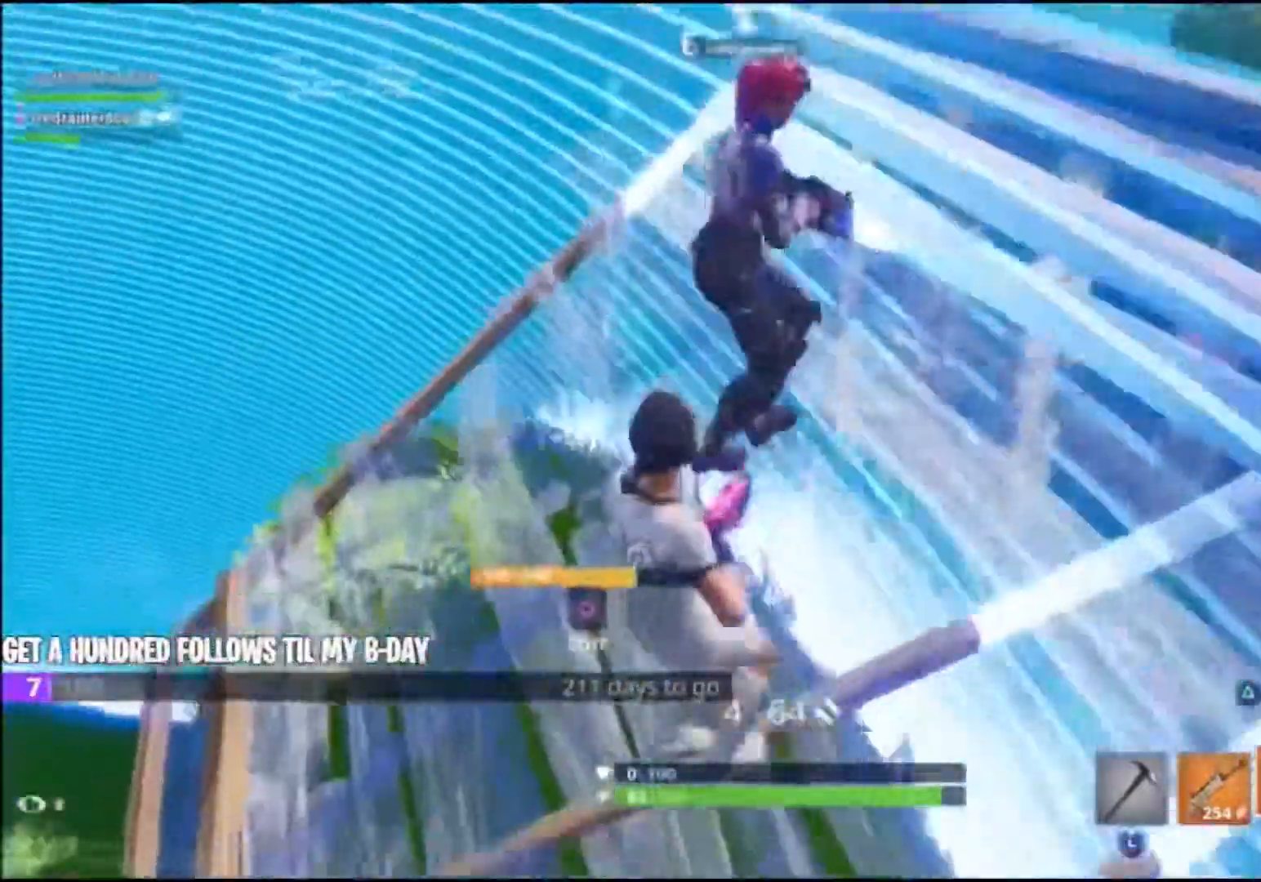
{"buttons": [], "left_stick": "down-right", "right_stick": "up-right", "events": [[133, "right_stick", "up-right"], [233, "left_stick", "down"], [500, "left_stick", "down-right"]]}
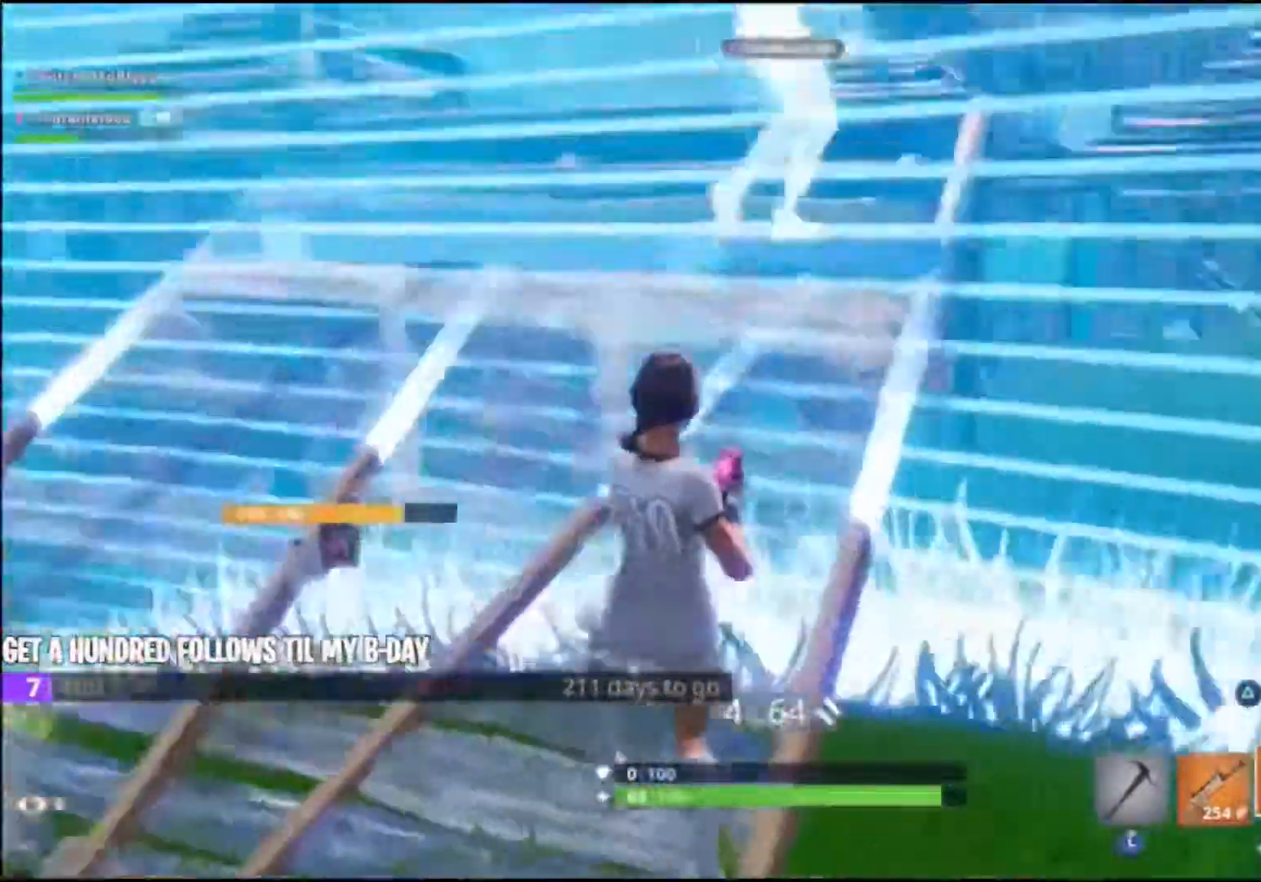
{"buttons": [], "left_stick": "down-right", "right_stick": "center", "events": [[100, "right_stick", "center"]]}
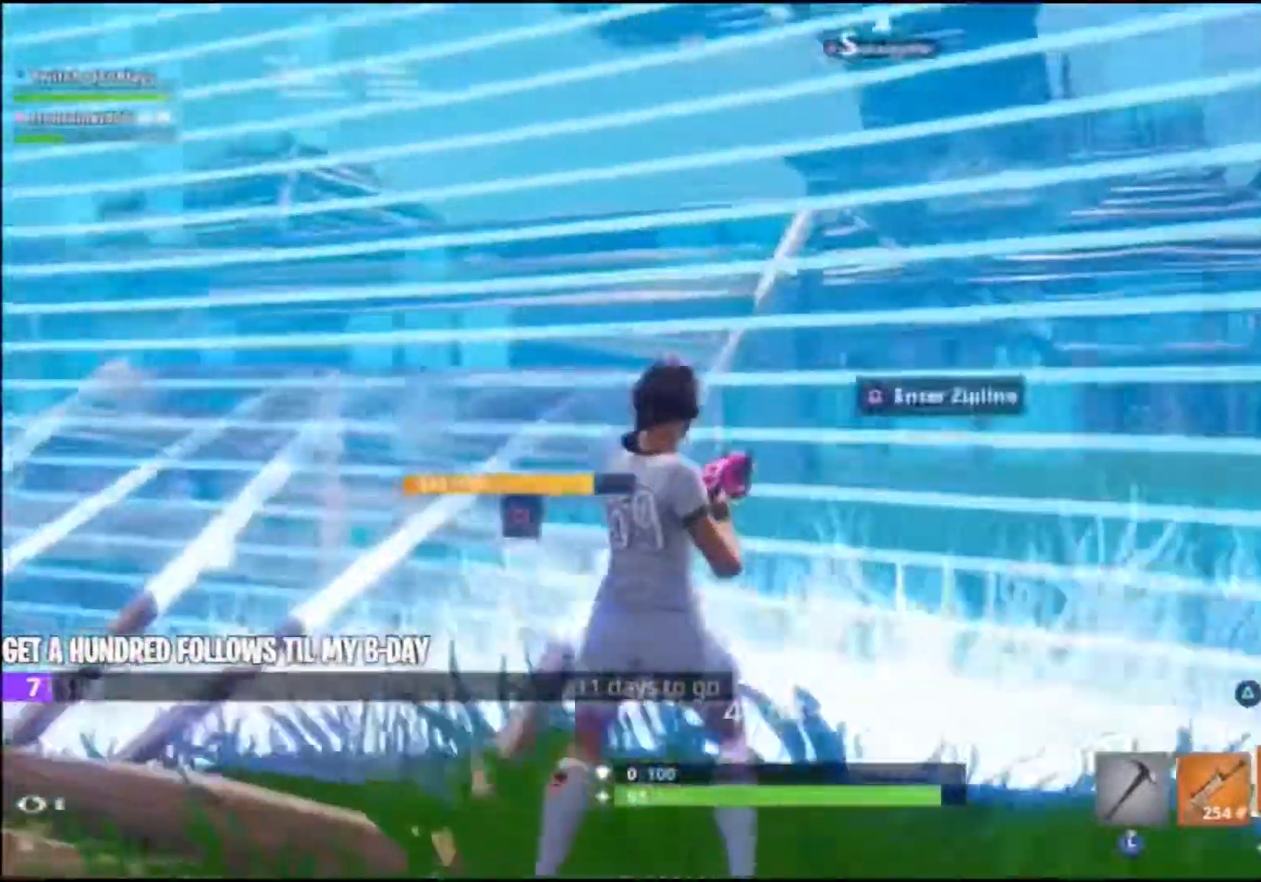
{"buttons": [], "left_stick": "down-left", "right_stick": "down-left", "events": [[200, "TRIANGLE", "down"], [300, "TRIANGLE", "up"], [367, "R2", "down"], [400, "R1", "down"], [467, "R1", "up"], [467, "R2", "up"], [467, "right_stick", "down-left"], [500, "left_stick", "down-left"]]}
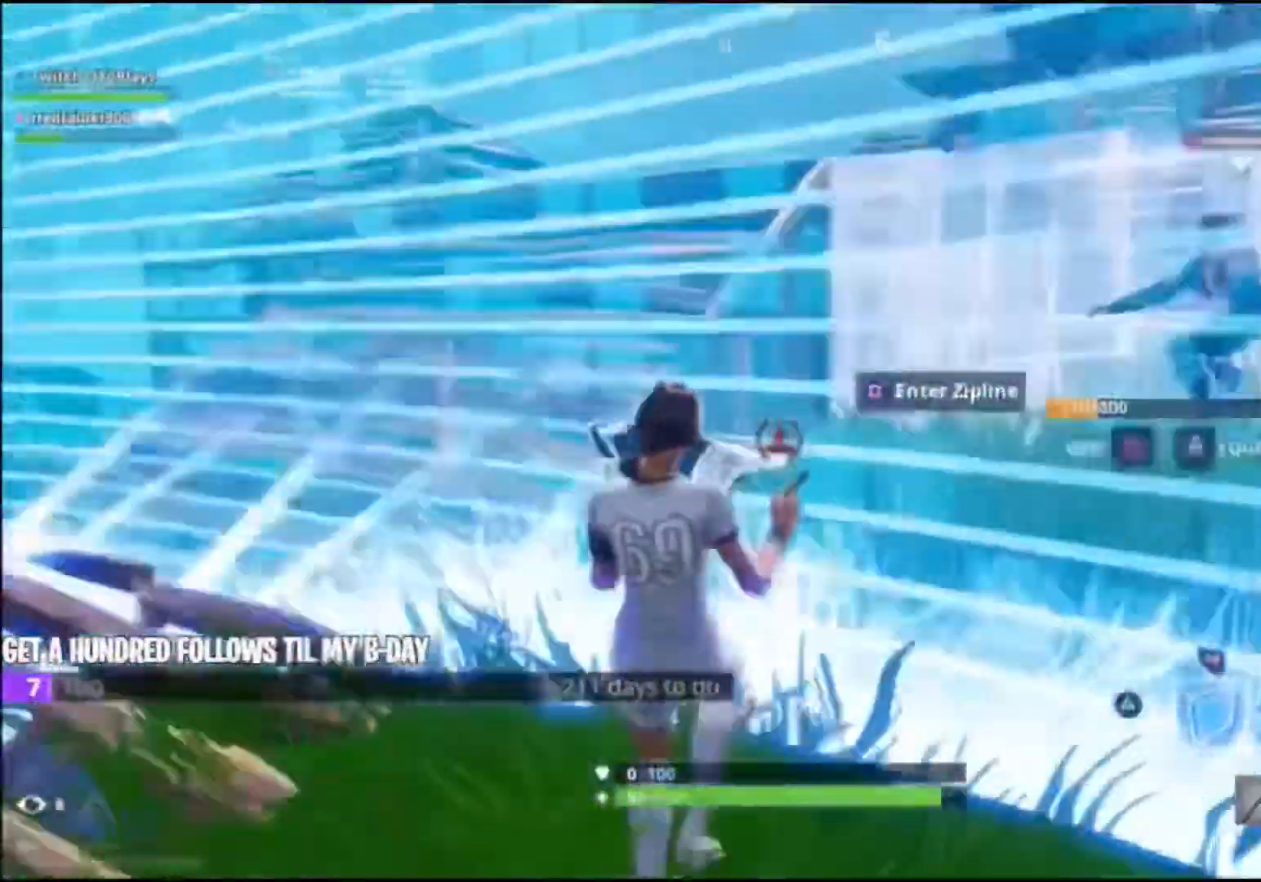
{"buttons": [], "left_stick": "down-left", "right_stick": "down-left", "events": [[100, "right_stick", "center"], [167, "TRIANGLE", "down"], [267, "TRIANGLE", "up"], [333, "right_stick", "down-left"]]}
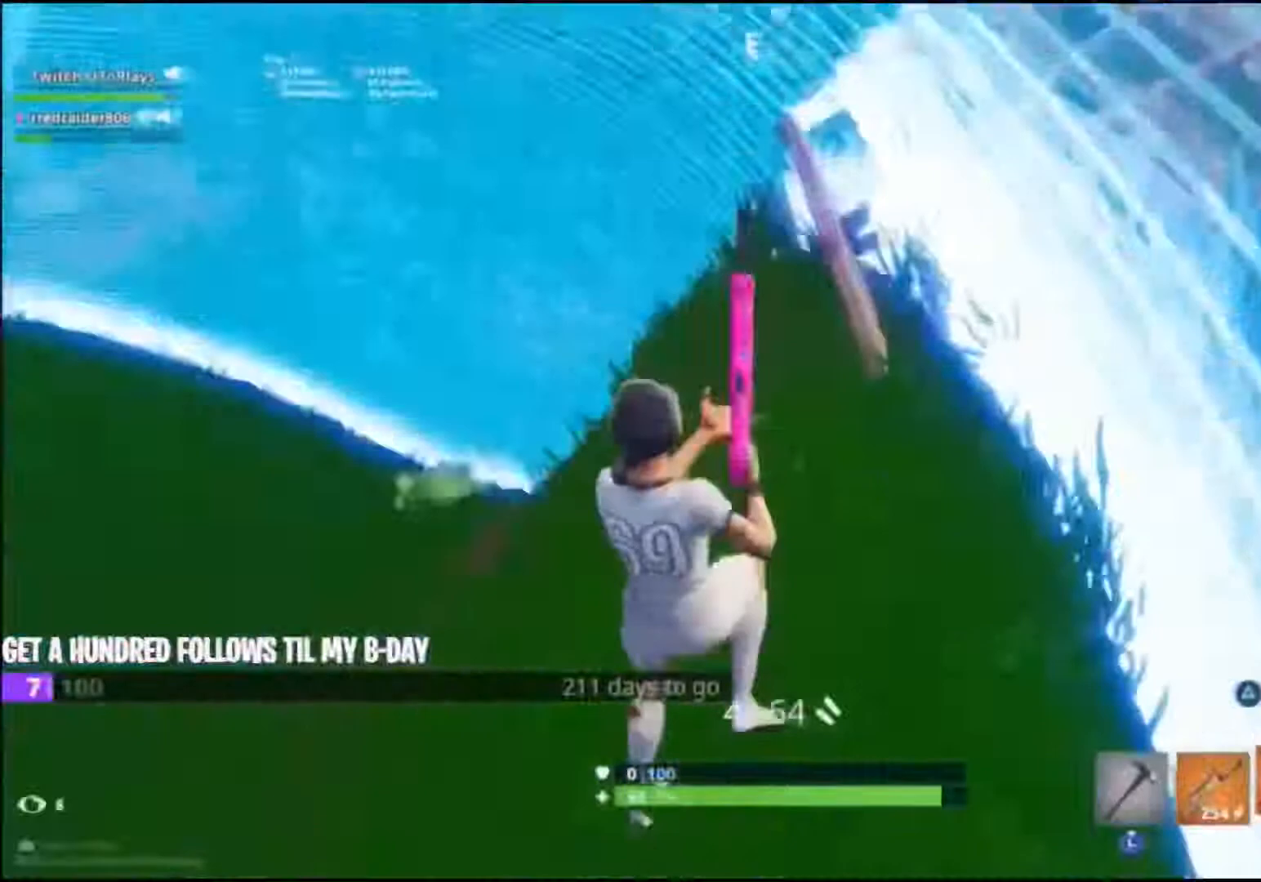
{"buttons": [], "left_stick": "up-left", "right_stick": "up-left", "events": [[167, "right_stick", "center"], [267, "TRIANGLE", "down"], [267, "left_stick", "up-left"], [333, "TRIANGLE", "up"], [467, "right_stick", "up-left"]]}
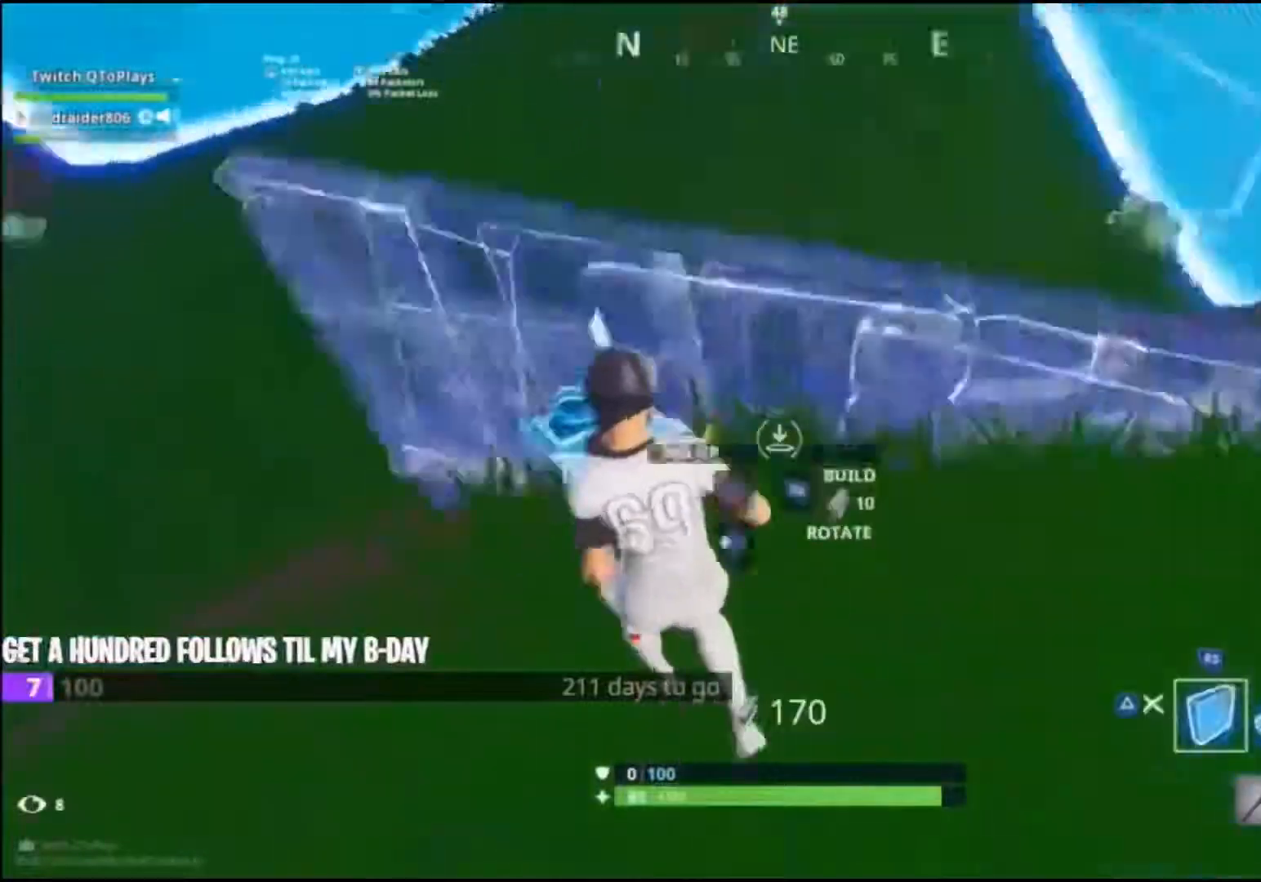
{"buttons": ["TRIANGLE"], "left_stick": "up", "right_stick": "center", "events": [[133, "right_stick", "left"], [333, "L2", "down"], [333, "left_stick", "up"], [367, "right_stick", "center"], [467, "TRIANGLE", "down"], [500, "L2", "up"]]}
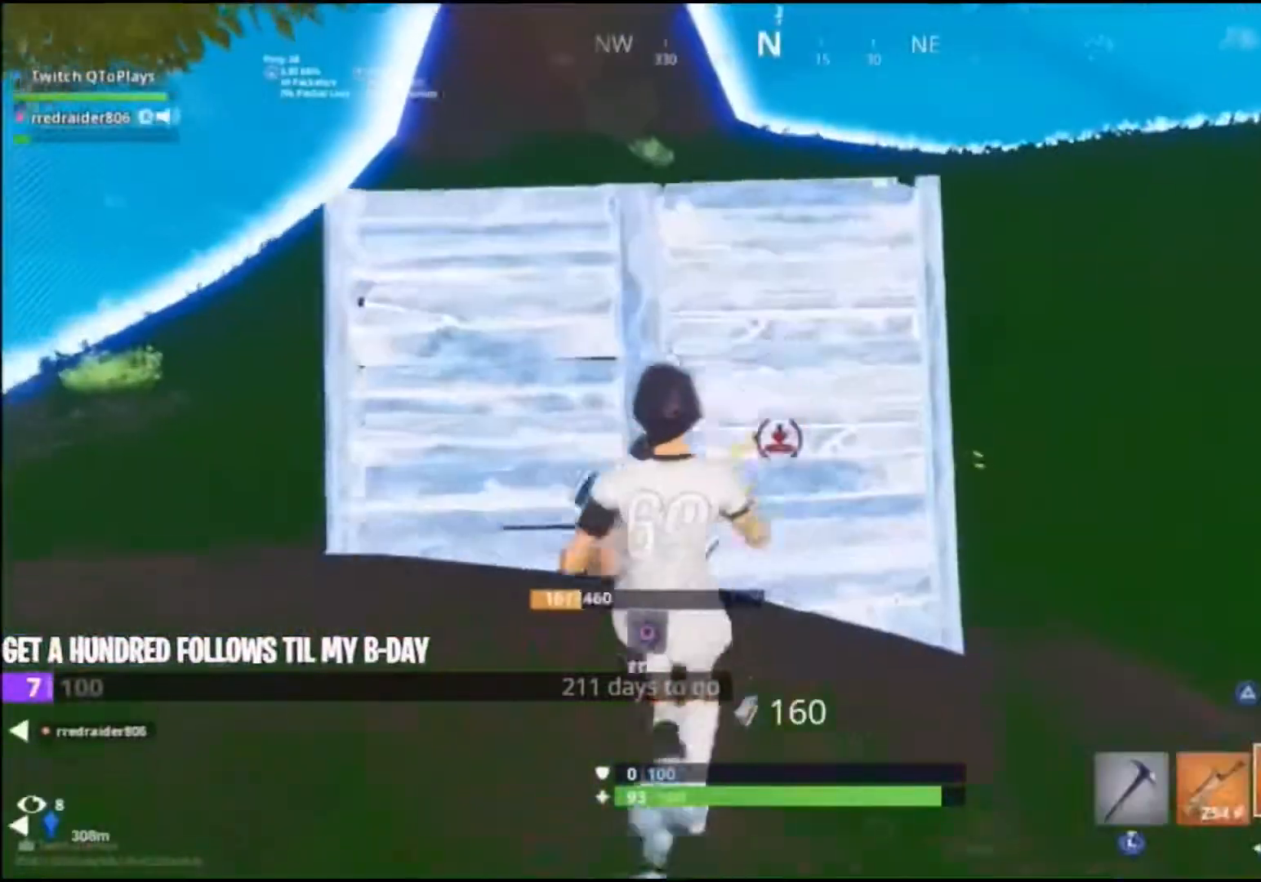
{"buttons": [], "left_stick": "right", "right_stick": "up-left", "events": [[33, "TRIANGLE", "up"], [133, "right_stick", "left"], [200, "right_stick", "up-left"], [400, "left_stick", "up-right"], [500, "left_stick", "right"]]}
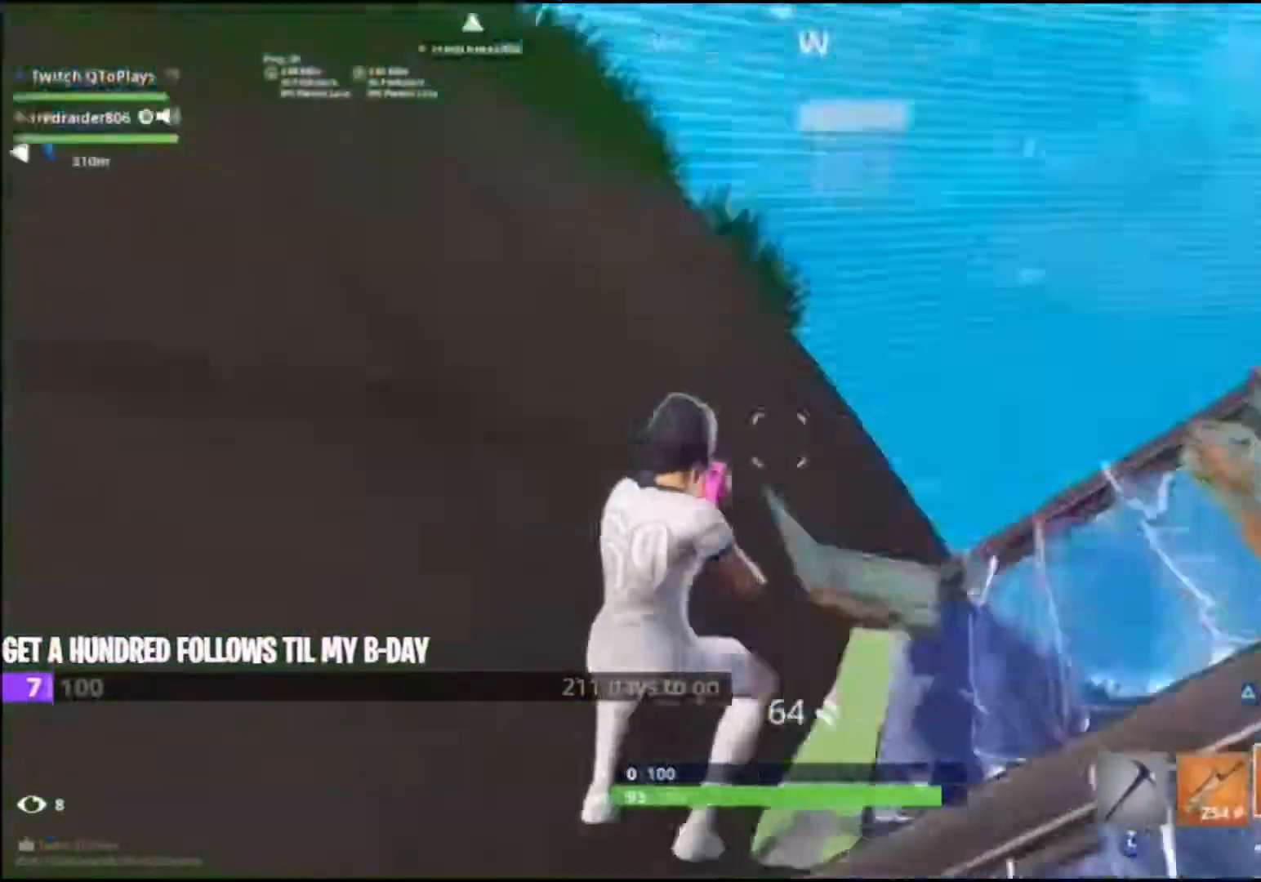
{"buttons": [], "left_stick": "down-right", "right_stick": "center", "events": [[133, "left_stick", "down-right"], [167, "right_stick", "center"], [367, "TRIANGLE", "down"], [467, "TRIANGLE", "up"]]}
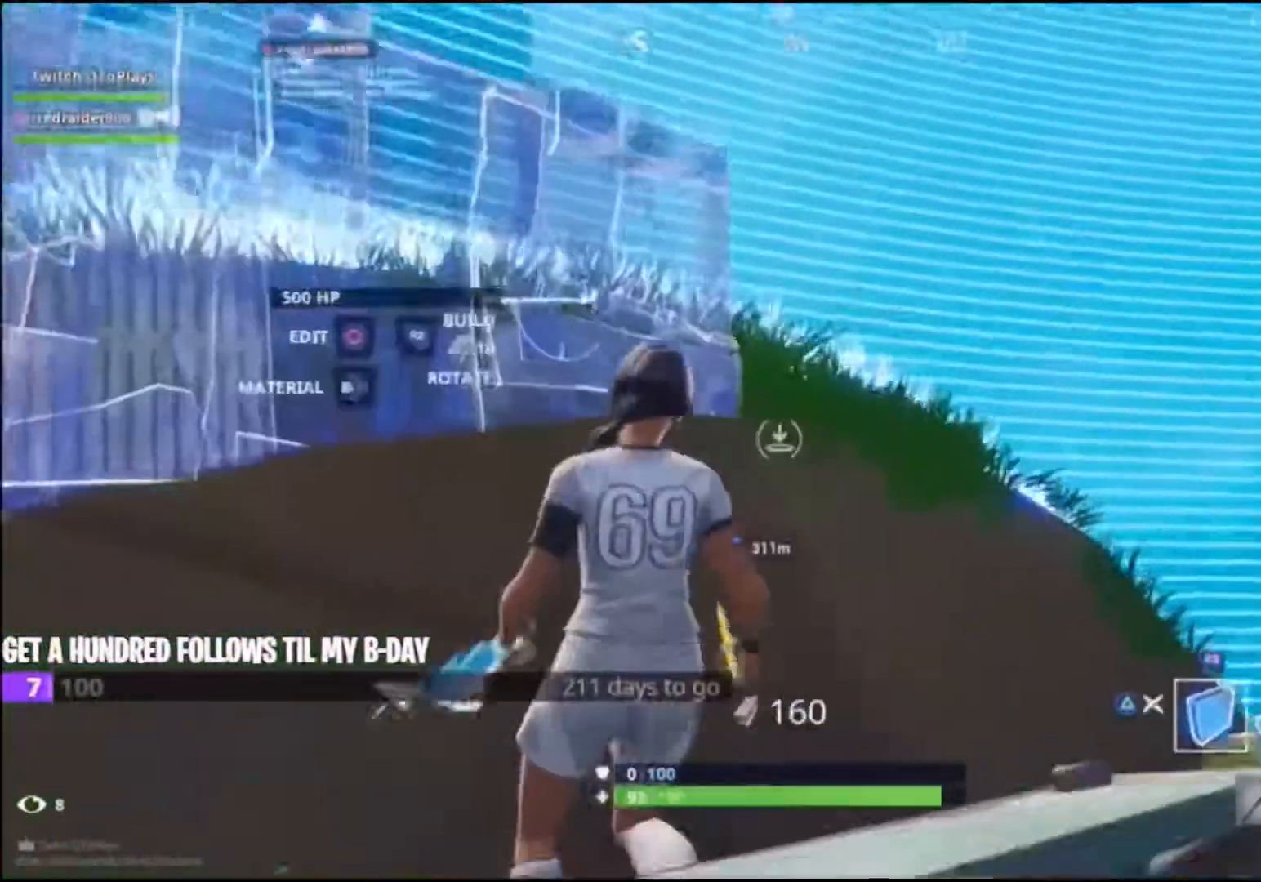
{"buttons": ["L2"], "left_stick": "up", "right_stick": "down-left", "events": [[33, "right_stick", "left"], [67, "R2", "down"], [167, "right_stick", "center"], [233, "CROSS", "down"], [267, "left_stick", "up"], [300, "CROSS", "up"], [367, "R2", "up"], [433, "right_stick", "down-left"], [467, "L2", "down"]]}
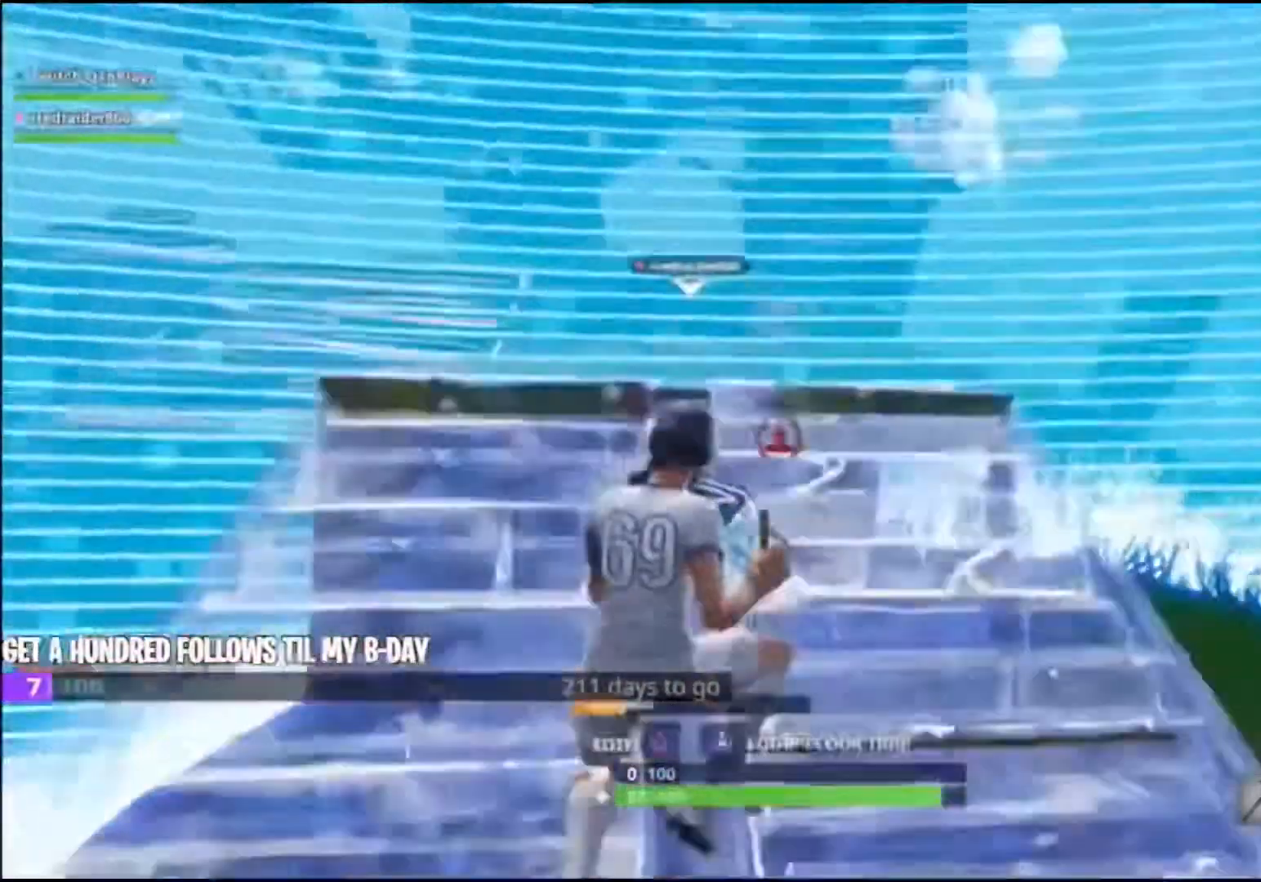
{"buttons": [], "left_stick": "up", "right_stick": "center", "events": [[33, "right_stick", "center"], [100, "L2", "up"], [100, "TRIANGLE", "down"], [167, "TRIANGLE", "up"]]}
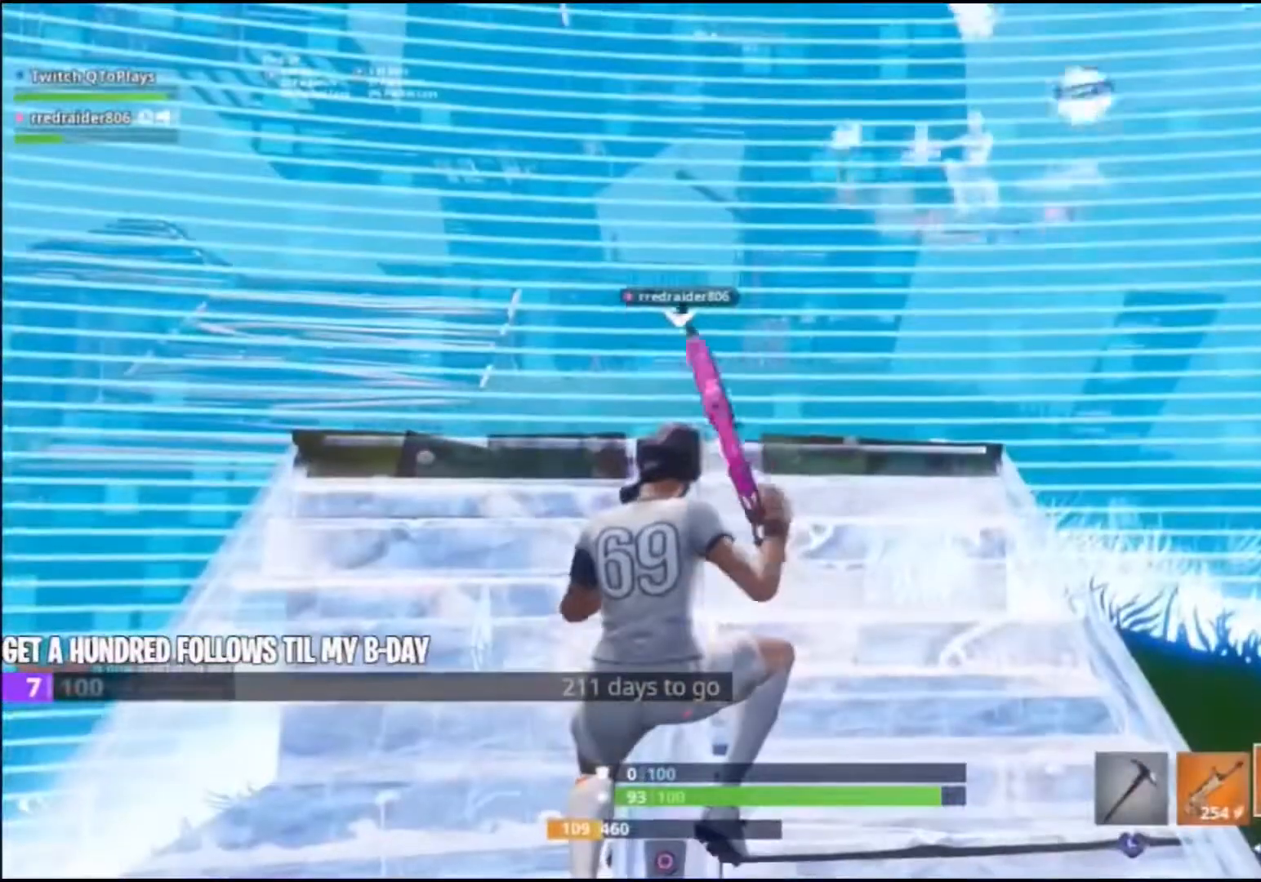
{"buttons": [], "left_stick": "center", "right_stick": "center", "events": [[100, "left_stick", "center"]]}
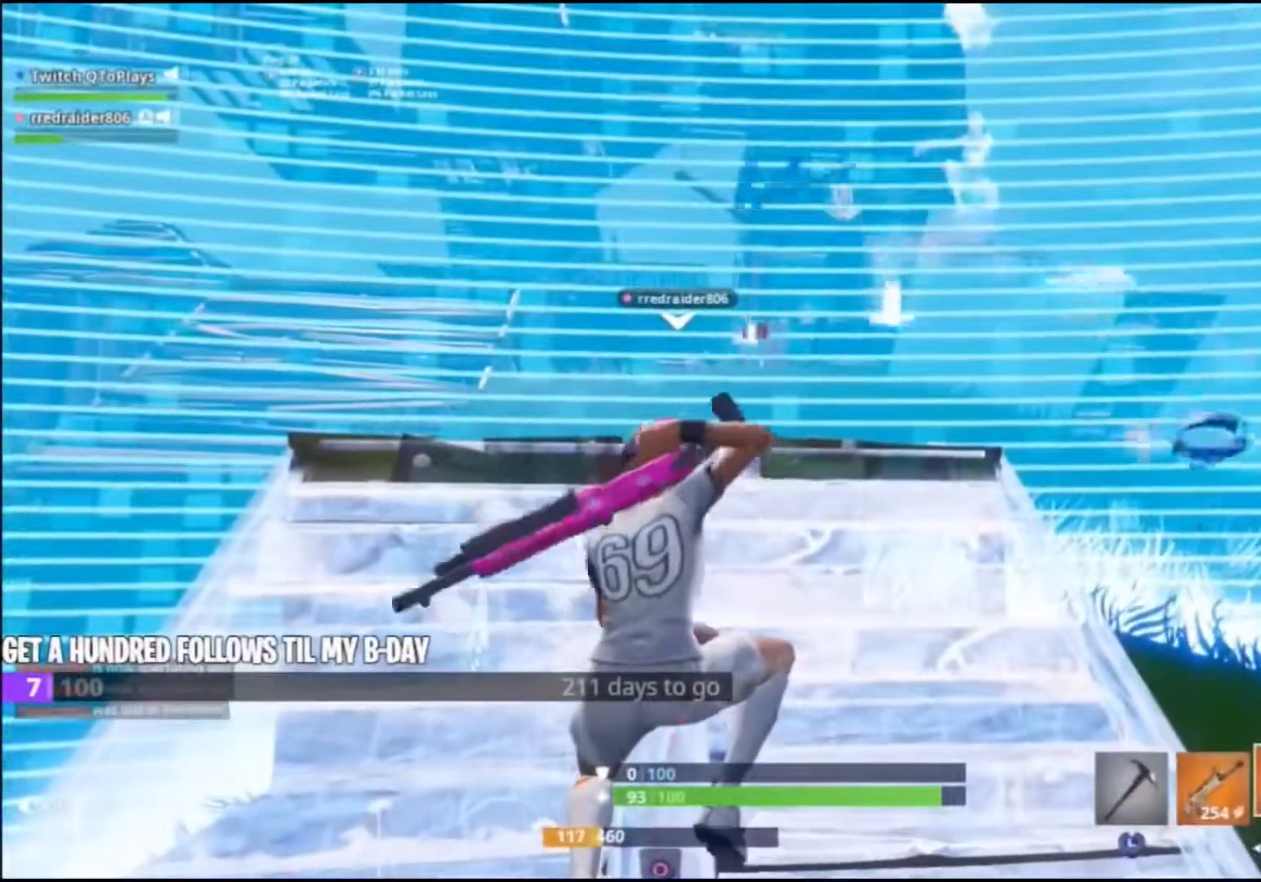
{"buttons": [], "left_stick": "up", "right_stick": "center", "events": [[100, "left_stick", "up"]]}